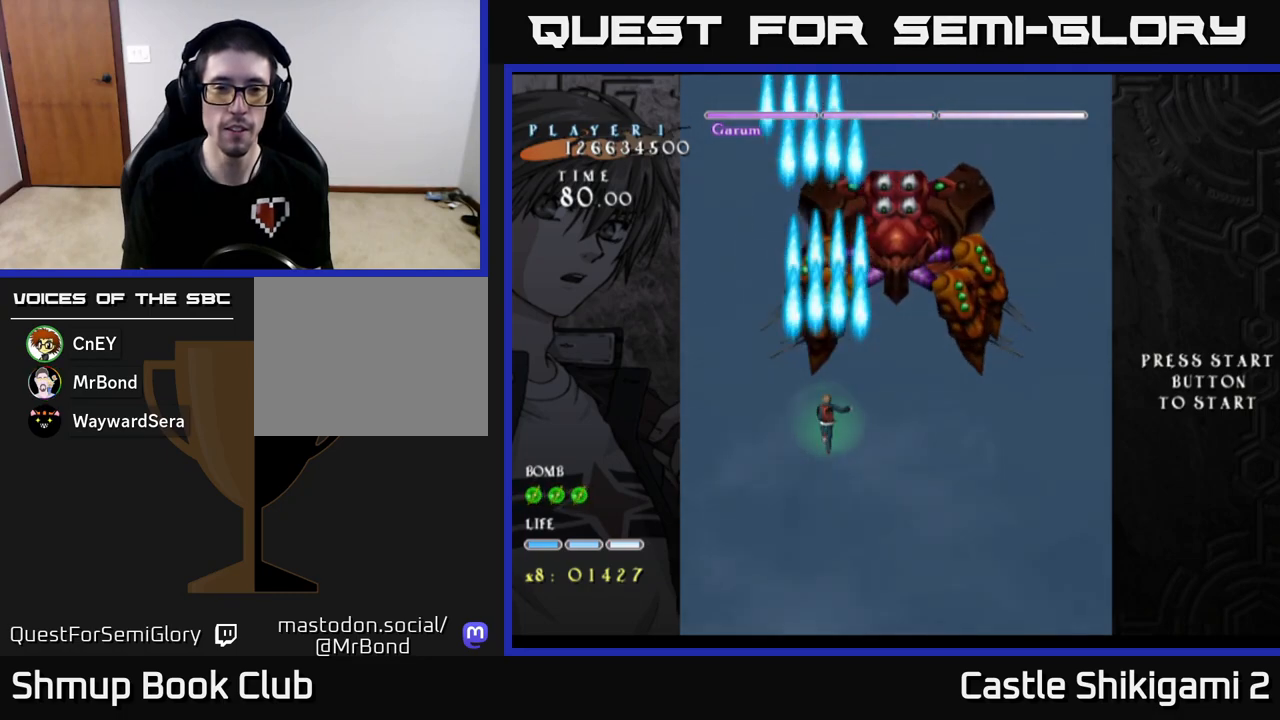
Gameplay with a controller (Xbox layout); each line is a JSON object with the inputs held at the frame after it. "events" lists button and stick changes between this image and that frame as [ms after this image, input, new state], when the widget could be followed in between. Not read: right_stick.
{"buttons": ["B"], "left_stick": "center", "events": []}
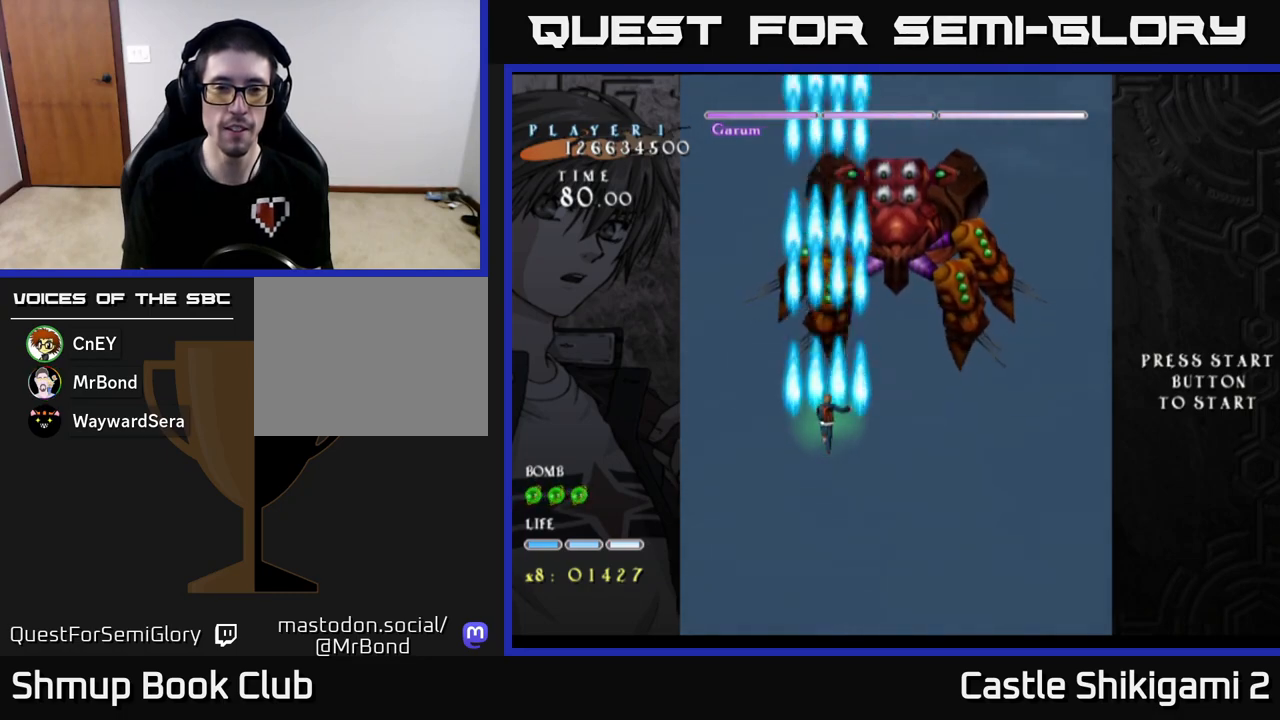
{"buttons": ["B"], "left_stick": "center", "events": []}
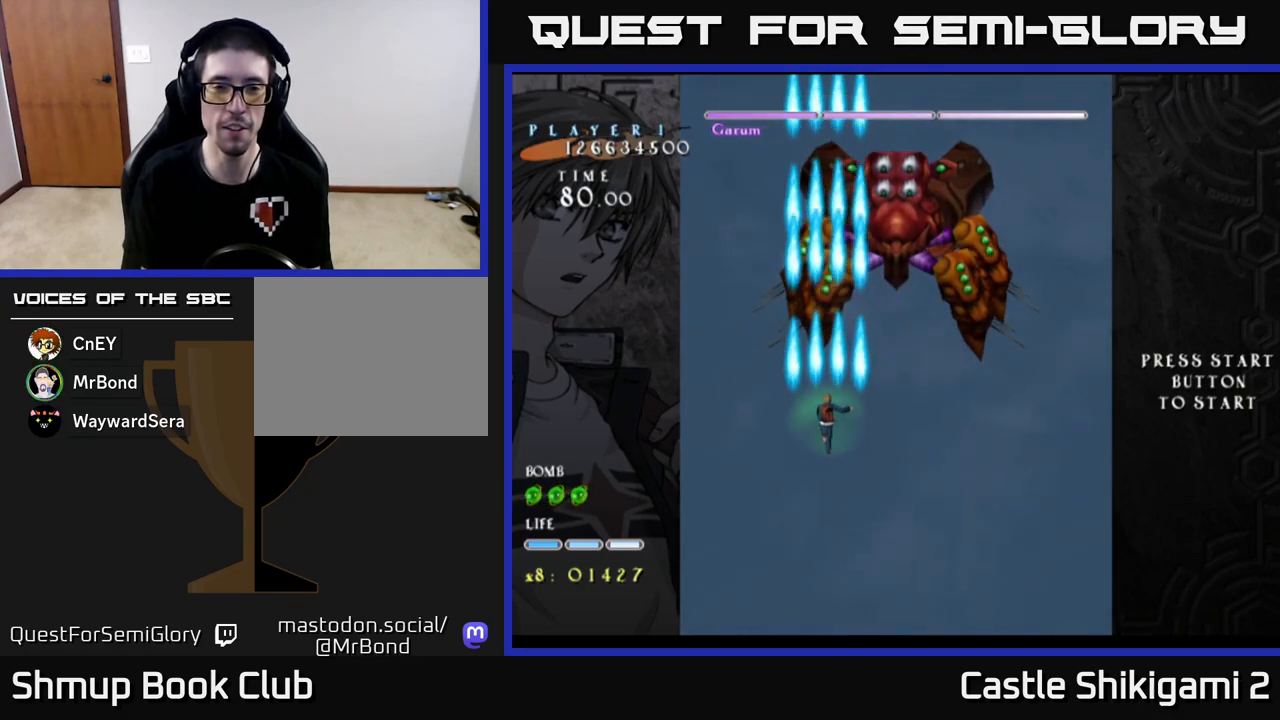
{"buttons": ["B"], "left_stick": "center", "events": []}
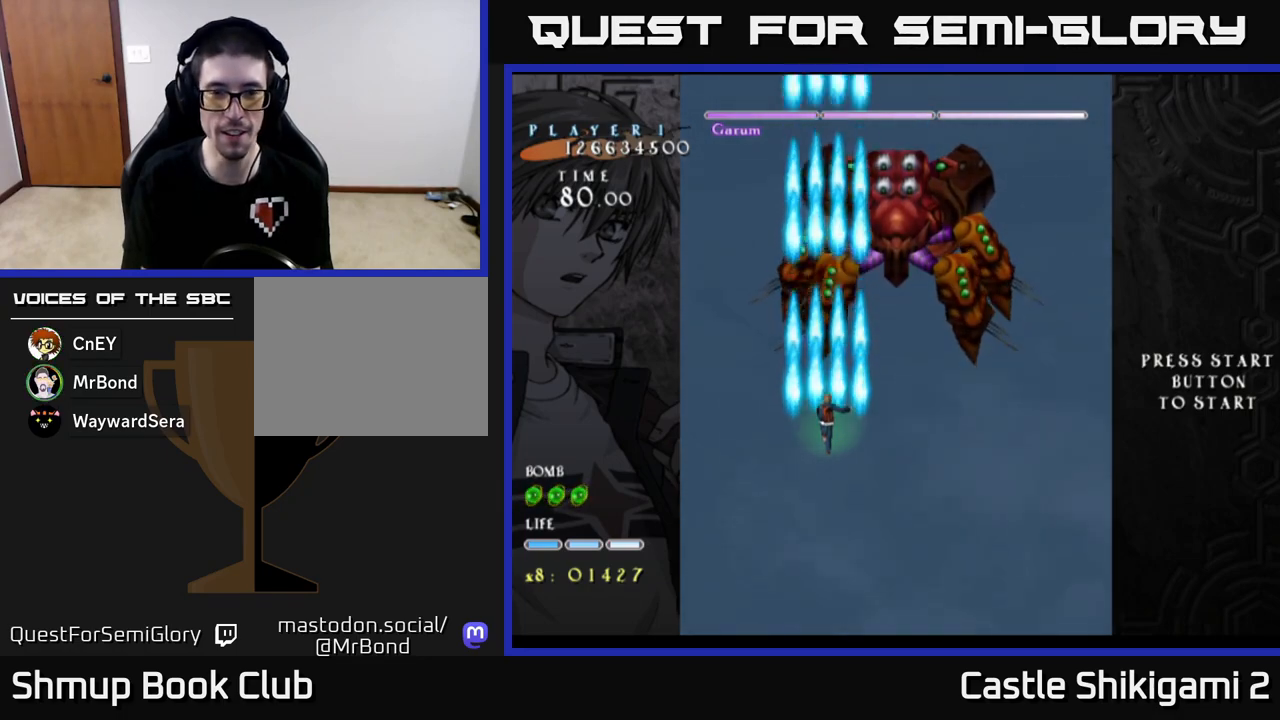
{"buttons": ["B"], "left_stick": "center", "events": []}
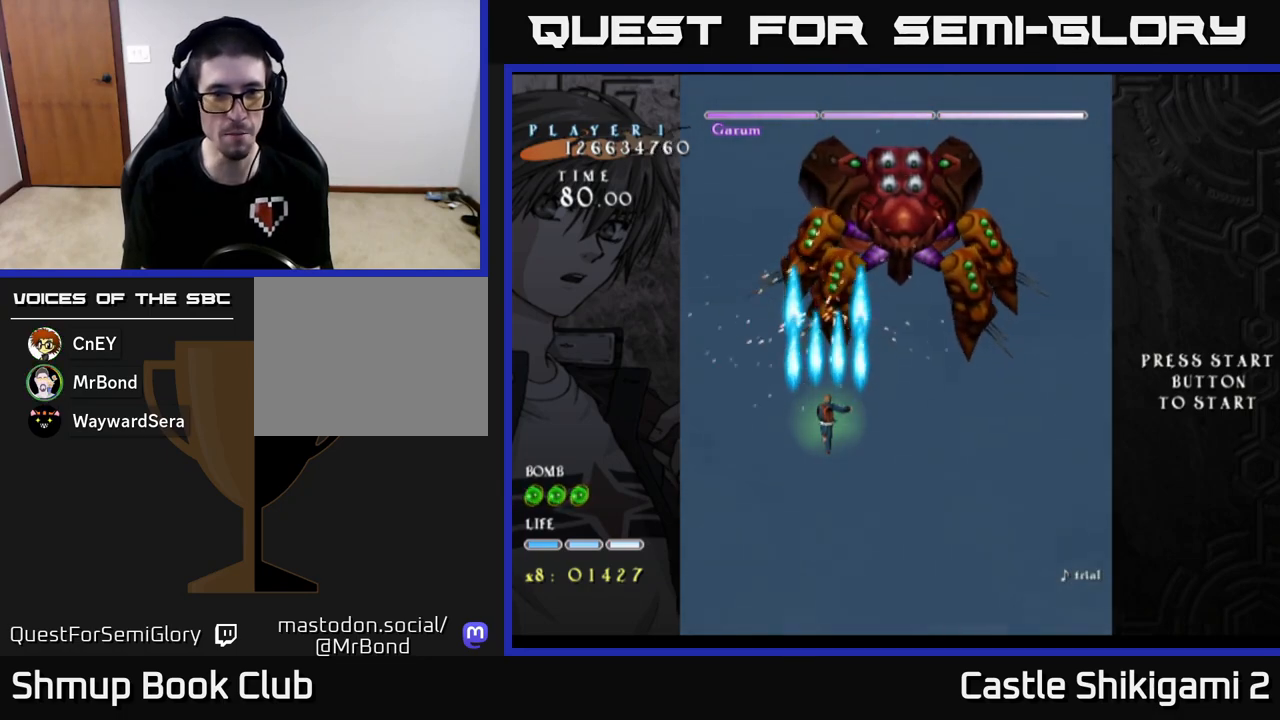
{"buttons": ["B"], "left_stick": "center", "events": [[167, "DPAD_RIGHT", "down"], [233, "DPAD_RIGHT", "up"]]}
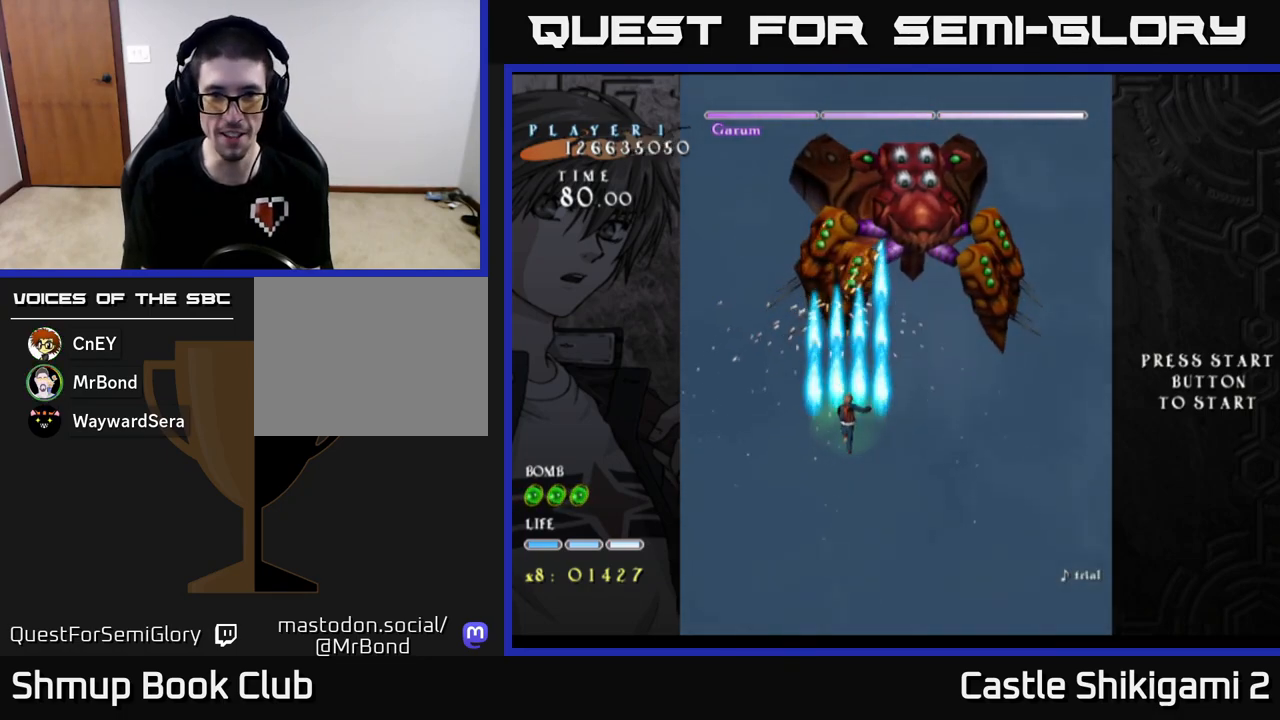
{"buttons": ["B"], "left_stick": "center", "events": []}
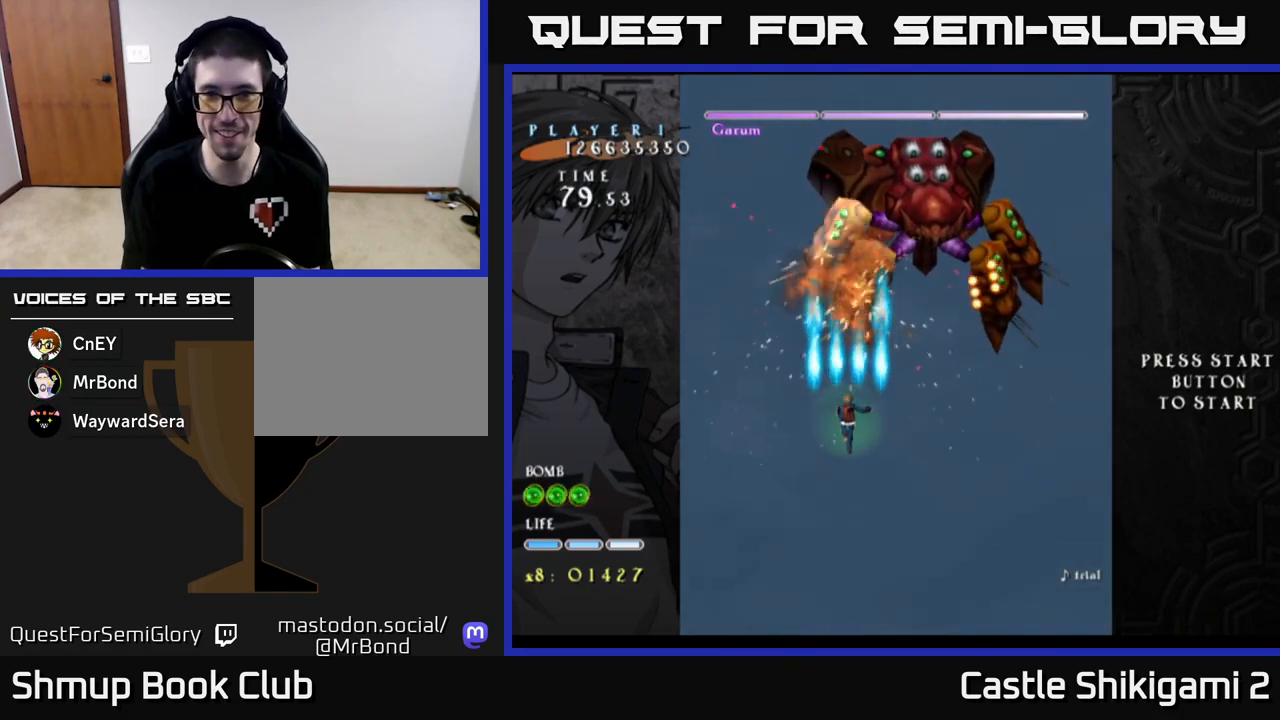
{"buttons": ["B", "DPAD_RIGHT"], "left_stick": "center", "events": [[83, "DPAD_RIGHT", "down"], [167, "DPAD_RIGHT", "up"], [317, "DPAD_DOWN", "down"], [350, "DPAD_RIGHT", "down"], [433, "DPAD_DOWN", "up"]]}
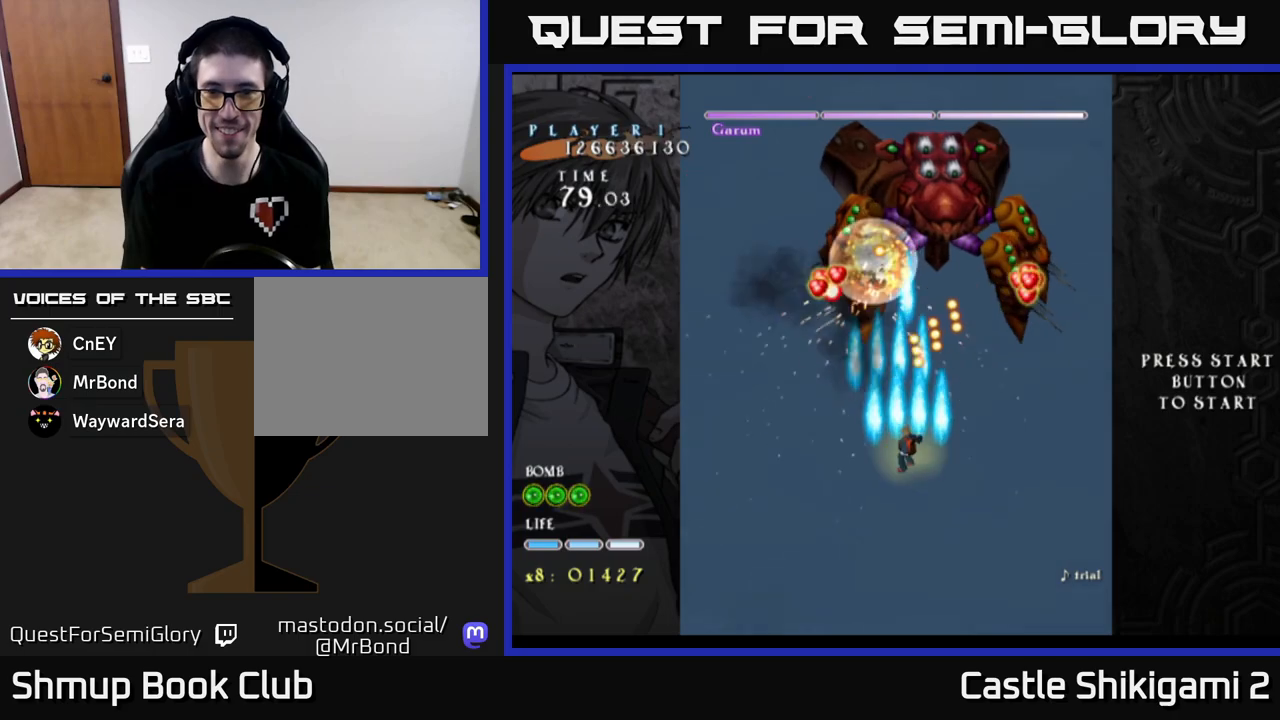
{"buttons": ["X", "DPAD_LEFT"], "left_stick": "center", "events": [[50, "X", "down"], [83, "B", "up"], [83, "DPAD_RIGHT", "up"], [83, "DPAD_UP", "down"], [150, "DPAD_UP", "up"], [167, "DPAD_UP", "down"], [200, "DPAD_LEFT", "down"], [200, "DPAD_UP", "up"], [233, "DPAD_LEFT", "up"], [467, "DPAD_LEFT", "down"]]}
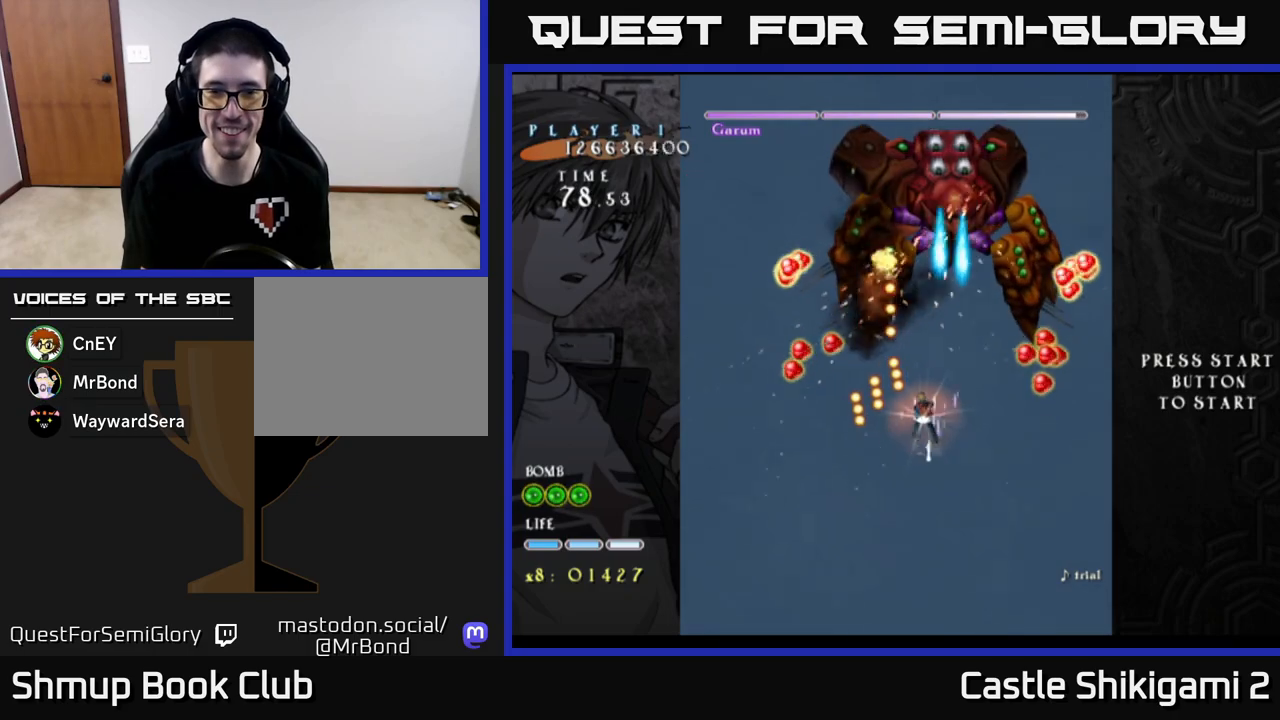
{"buttons": ["X"], "left_stick": "center", "events": [[33, "DPAD_LEFT", "up"], [250, "DPAD_DOWN", "down"], [383, "DPAD_DOWN", "up"]]}
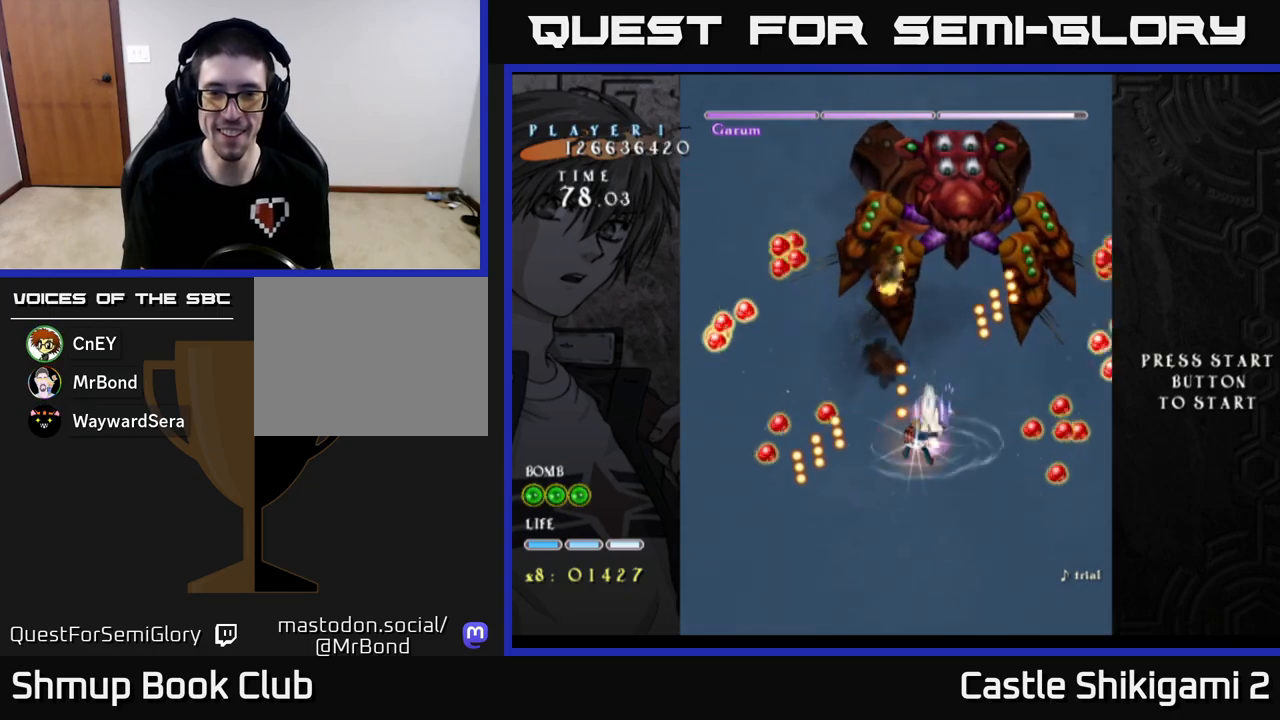
{"buttons": ["X", "DPAD_DOWN"], "left_stick": "center", "events": [[67, "DPAD_RIGHT", "down"], [133, "DPAD_DOWN", "down"], [200, "DPAD_RIGHT", "up"], [317, "DPAD_DOWN", "up"], [433, "DPAD_DOWN", "down"]]}
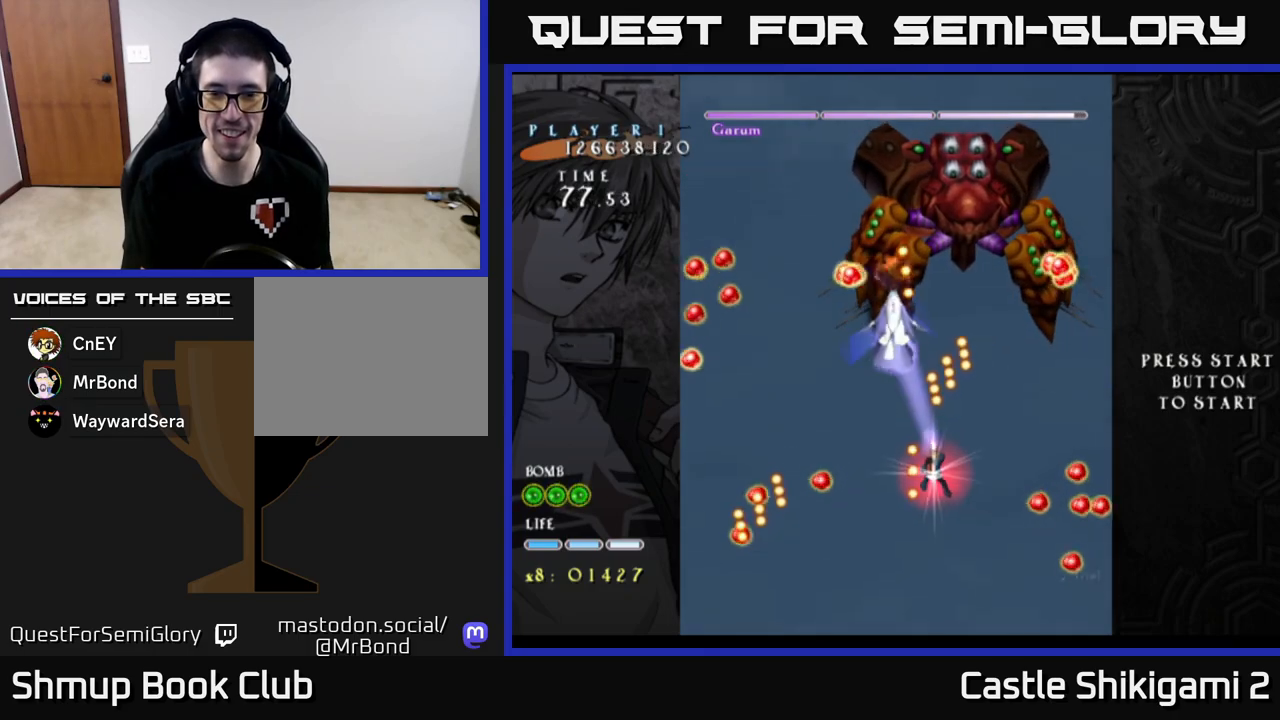
{"buttons": ["X", "DPAD_DOWN"], "left_stick": "center", "events": [[83, "DPAD_DOWN", "up"], [150, "DPAD_DOWN", "down"], [200, "DPAD_RIGHT", "down"], [300, "DPAD_RIGHT", "up"]]}
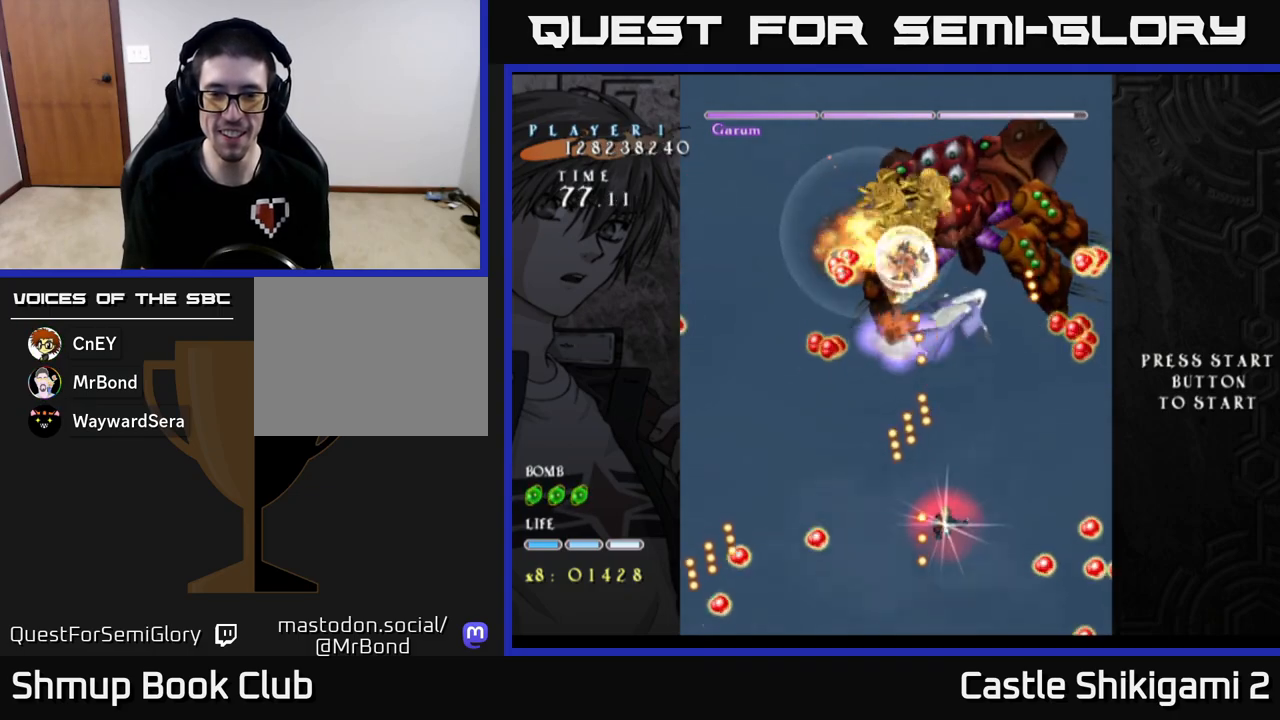
{"buttons": ["X", "DPAD_UP"], "left_stick": "center", "events": [[333, "DPAD_DOWN", "up"], [383, "DPAD_LEFT", "down"], [383, "DPAD_UP", "down"], [483, "DPAD_LEFT", "up"]]}
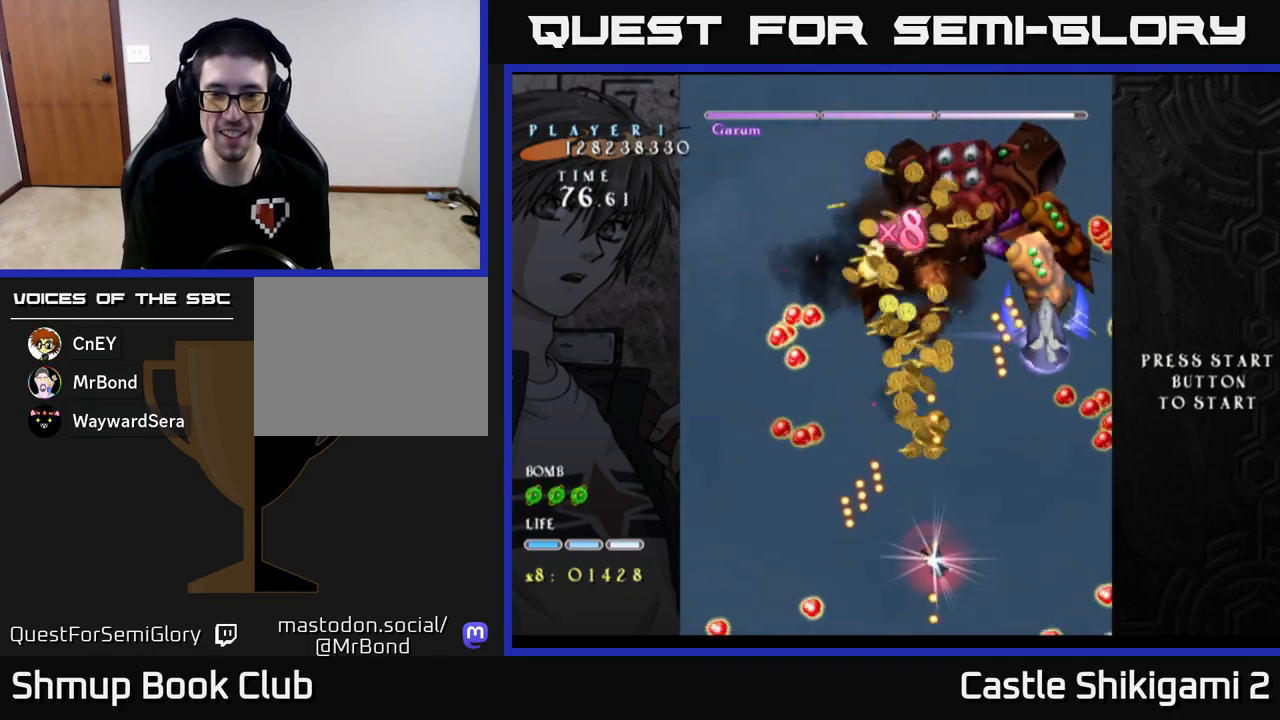
{"buttons": ["X", "DPAD_DOWN", "DPAD_RIGHT"], "left_stick": "center", "events": [[33, "DPAD_RIGHT", "down"], [383, "DPAD_RIGHT", "up"], [400, "DPAD_UP", "up"], [467, "DPAD_DOWN", "down"], [500, "DPAD_RIGHT", "down"]]}
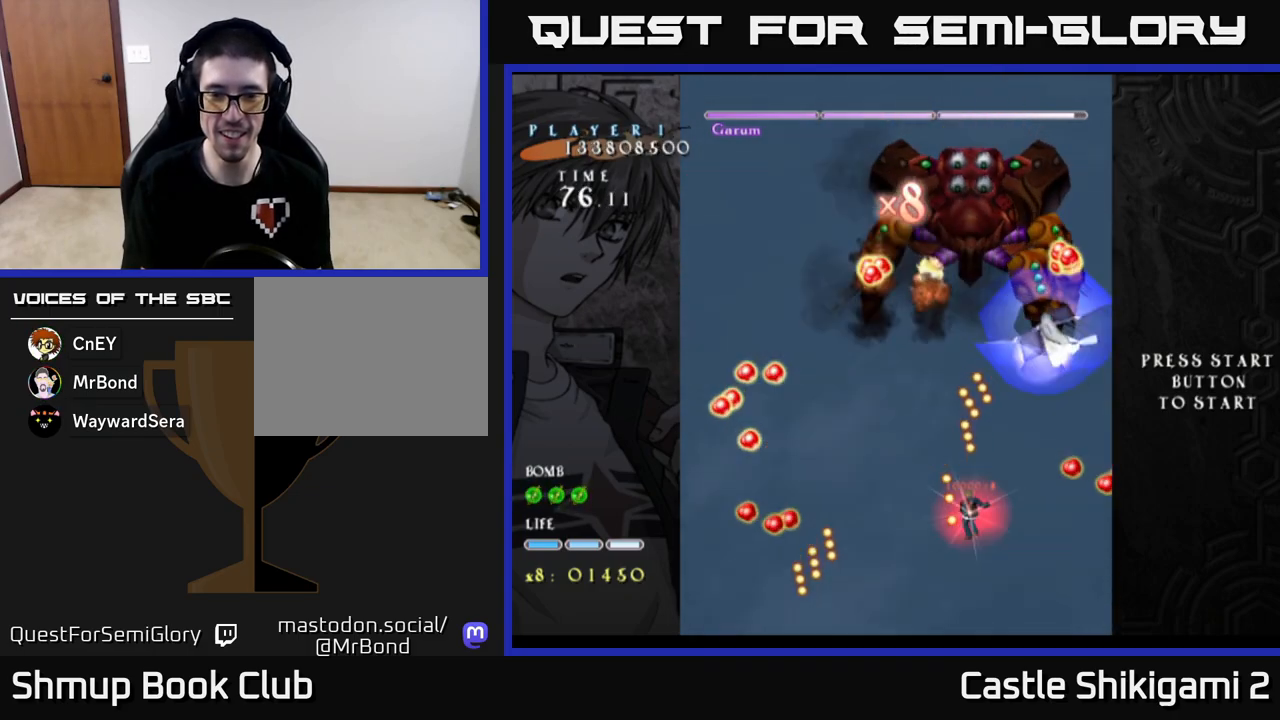
{"buttons": ["X"], "left_stick": "center", "events": [[100, "DPAD_RIGHT", "up"], [167, "DPAD_DOWN", "up"]]}
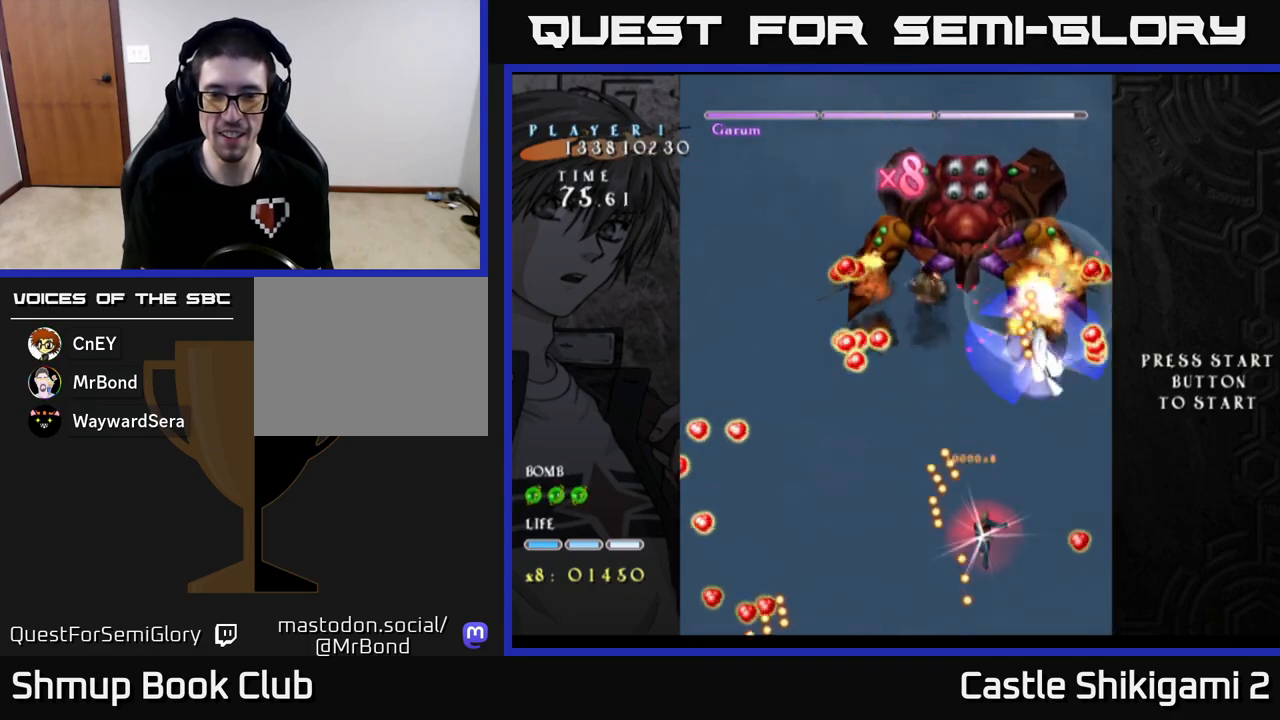
{"buttons": ["X", "DPAD_LEFT"], "left_stick": "center", "events": [[33, "DPAD_DOWN", "down"], [233, "DPAD_DOWN", "up"], [267, "DPAD_LEFT", "down"]]}
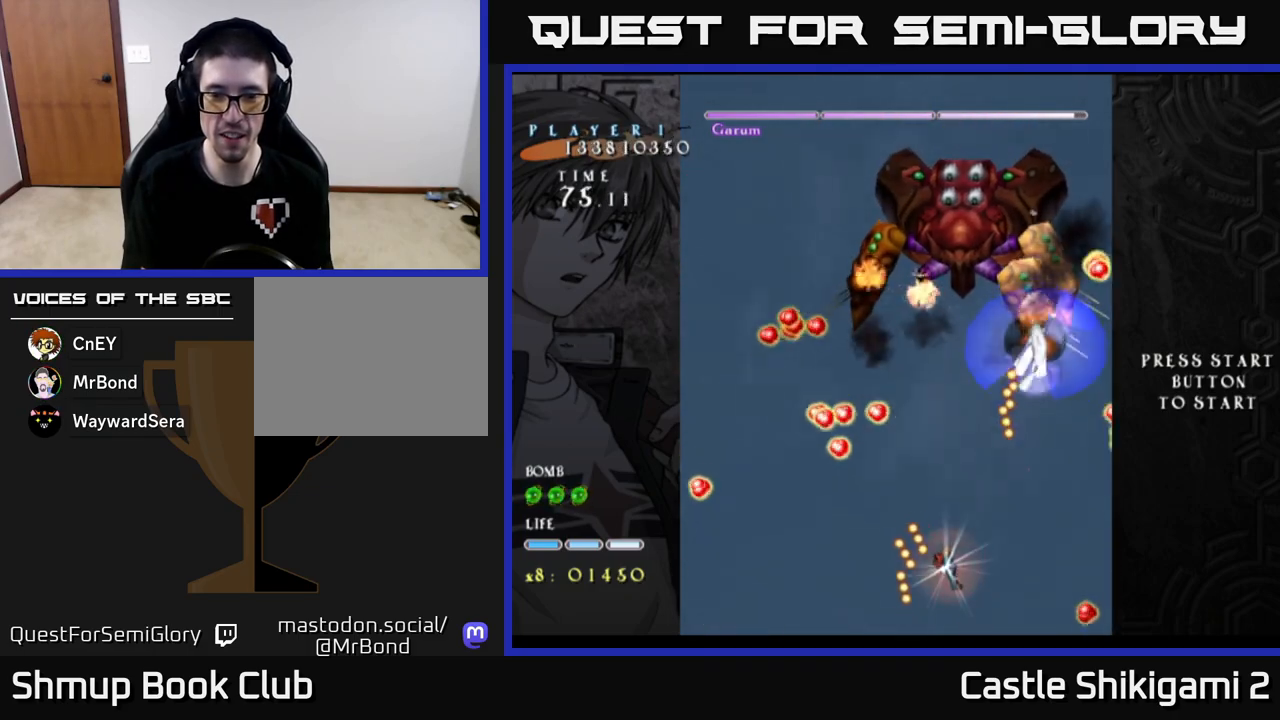
{"buttons": ["X", "DPAD_UP"], "left_stick": "center", "events": [[117, "DPAD_LEFT", "up"], [267, "DPAD_LEFT", "down"], [300, "DPAD_UP", "down"], [350, "DPAD_LEFT", "up"]]}
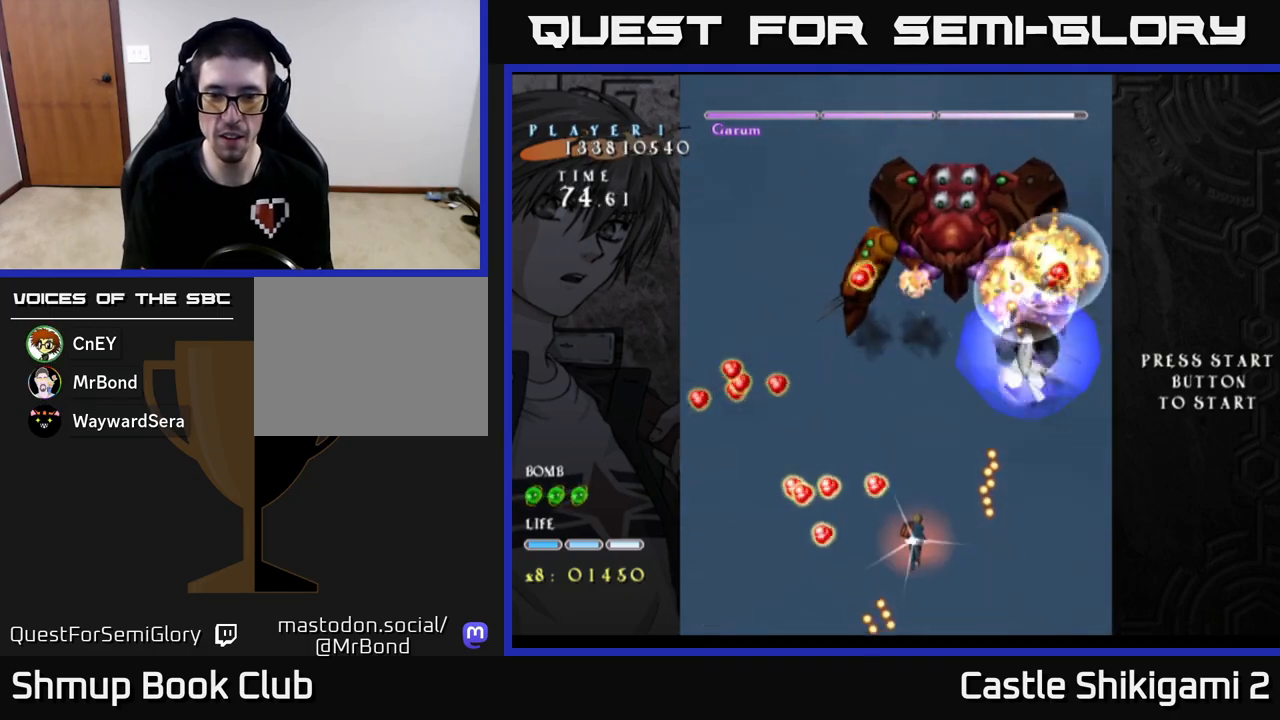
{"buttons": ["X", "DPAD_DOWN"], "left_stick": "center", "events": [[150, "DPAD_UP", "up"], [217, "DPAD_DOWN", "down"], [233, "DPAD_LEFT", "down"], [283, "DPAD_LEFT", "up"]]}
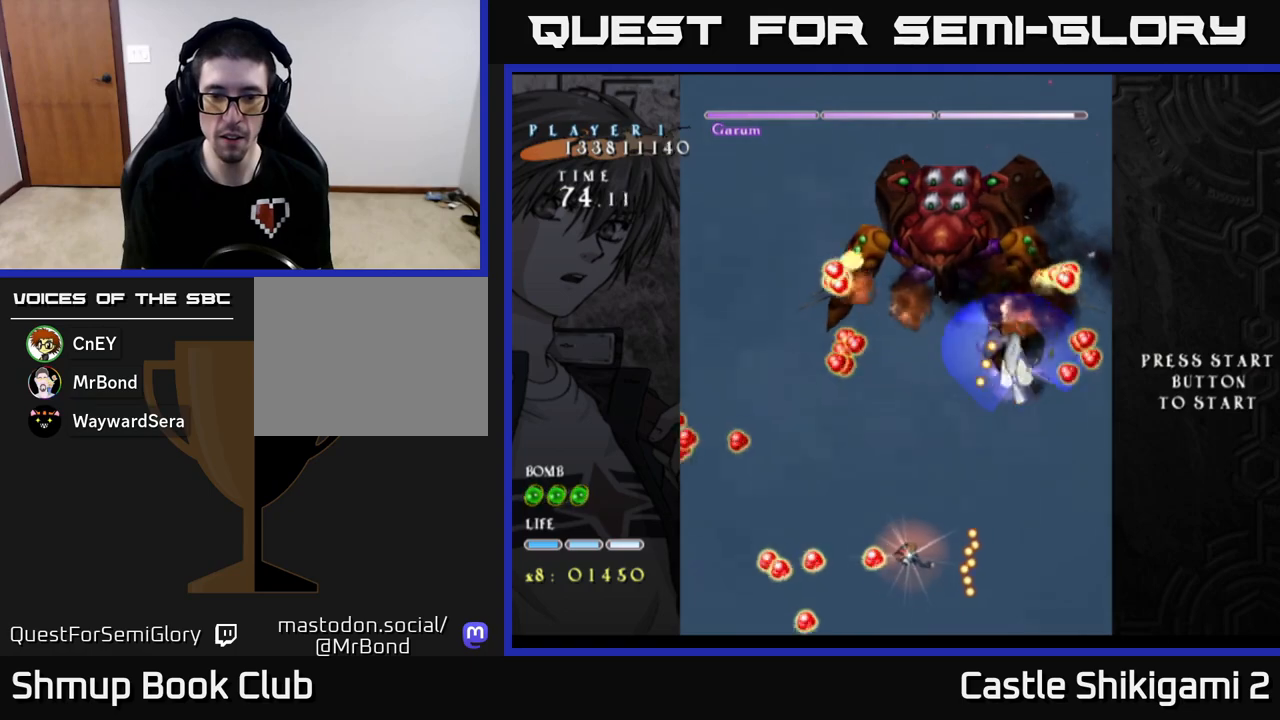
{"buttons": ["X", "DPAD_UP", "DPAD_LEFT"], "left_stick": "center", "events": [[183, "DPAD_DOWN", "up"], [183, "DPAD_LEFT", "down"], [283, "DPAD_UP", "down"]]}
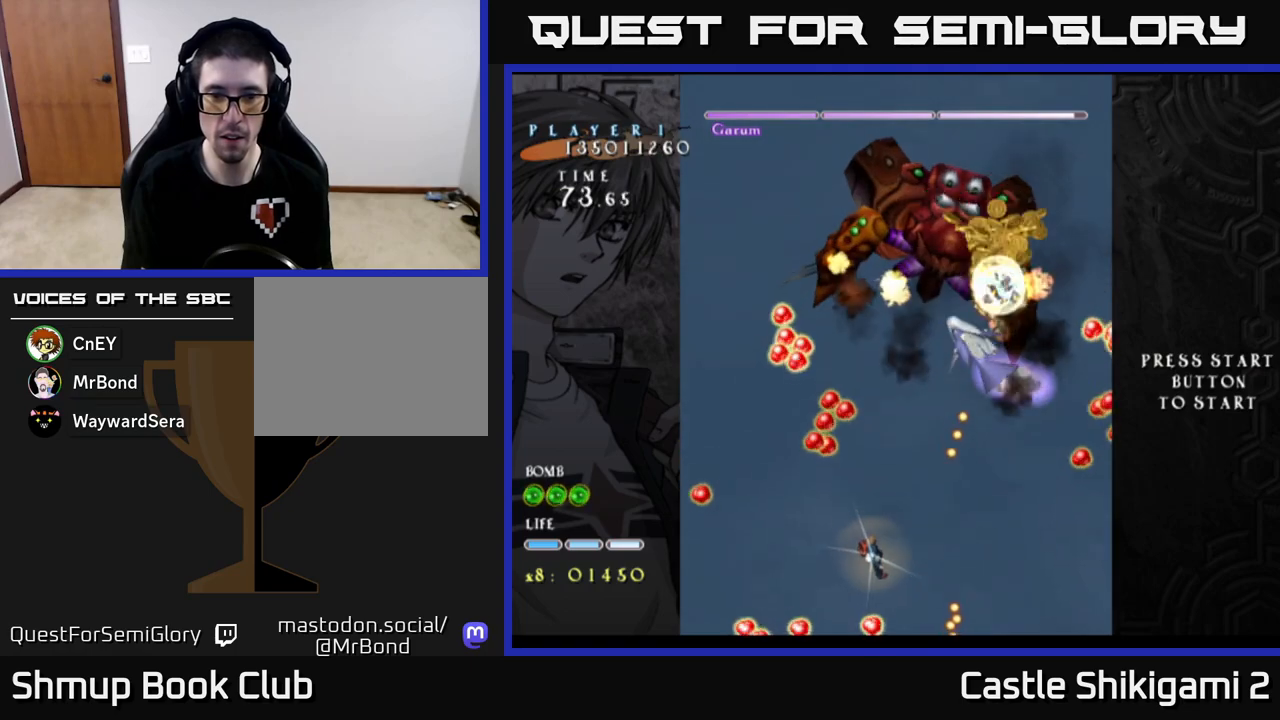
{"buttons": ["X"], "left_stick": "center", "events": [[67, "DPAD_LEFT", "up"], [433, "DPAD_UP", "up"]]}
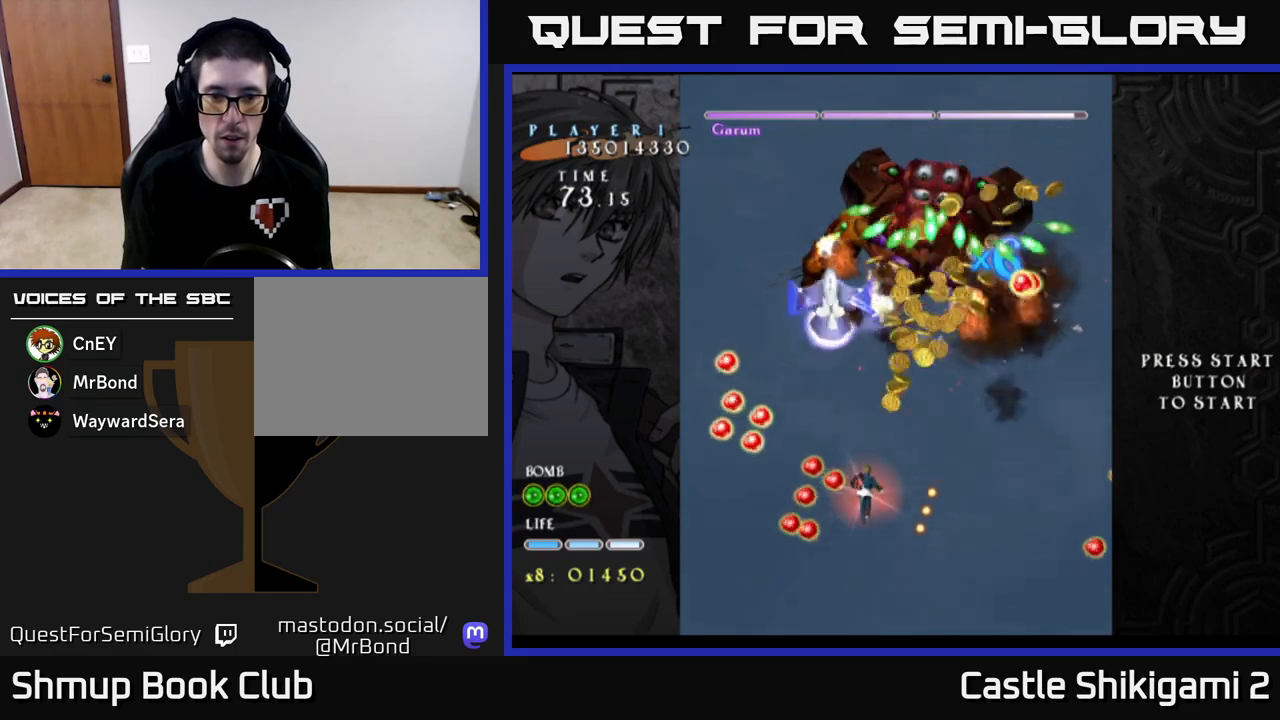
{"buttons": ["X", "DPAD_DOWN"], "left_stick": "center", "events": [[117, "DPAD_DOWN", "down"]]}
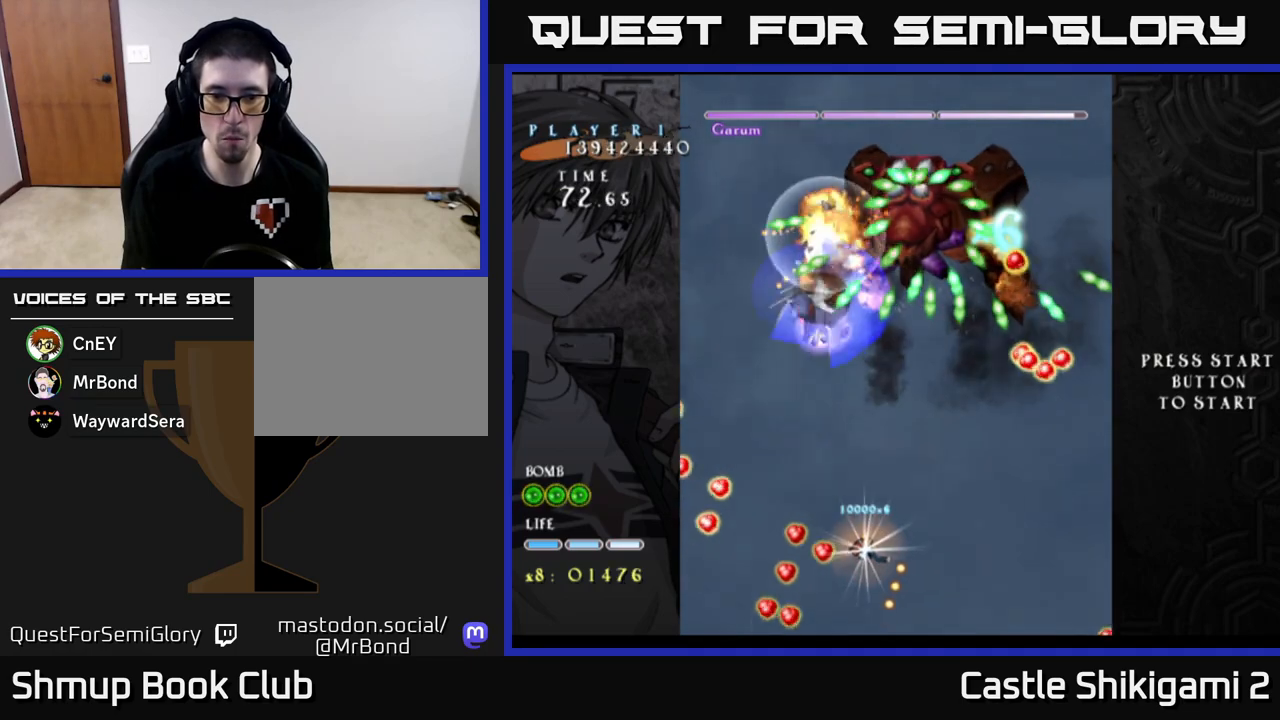
{"buttons": ["X", "DPAD_UP", "DPAD_RIGHT"], "left_stick": "center", "events": [[17, "DPAD_LEFT", "down"], [350, "DPAD_DOWN", "up"], [433, "DPAD_LEFT", "up"], [433, "DPAD_UP", "down"], [500, "DPAD_RIGHT", "down"]]}
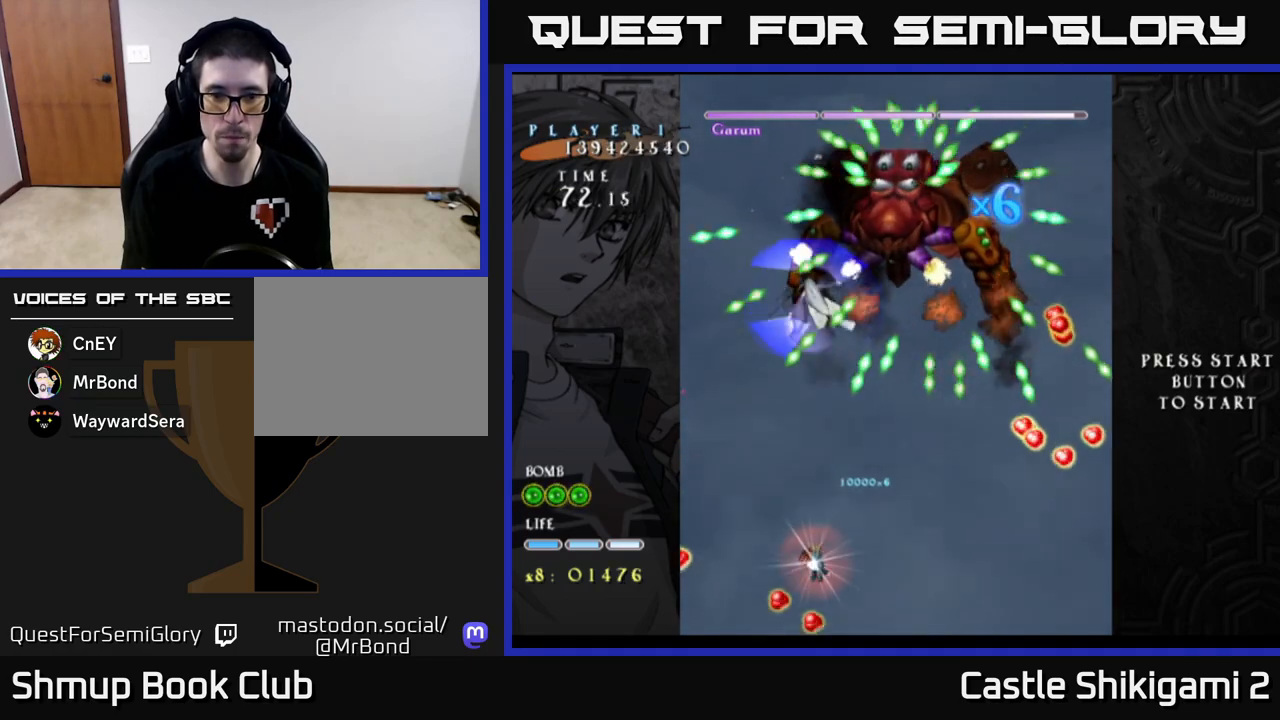
{"buttons": ["X", "DPAD_UP"], "left_stick": "center", "events": [[217, "DPAD_RIGHT", "up"]]}
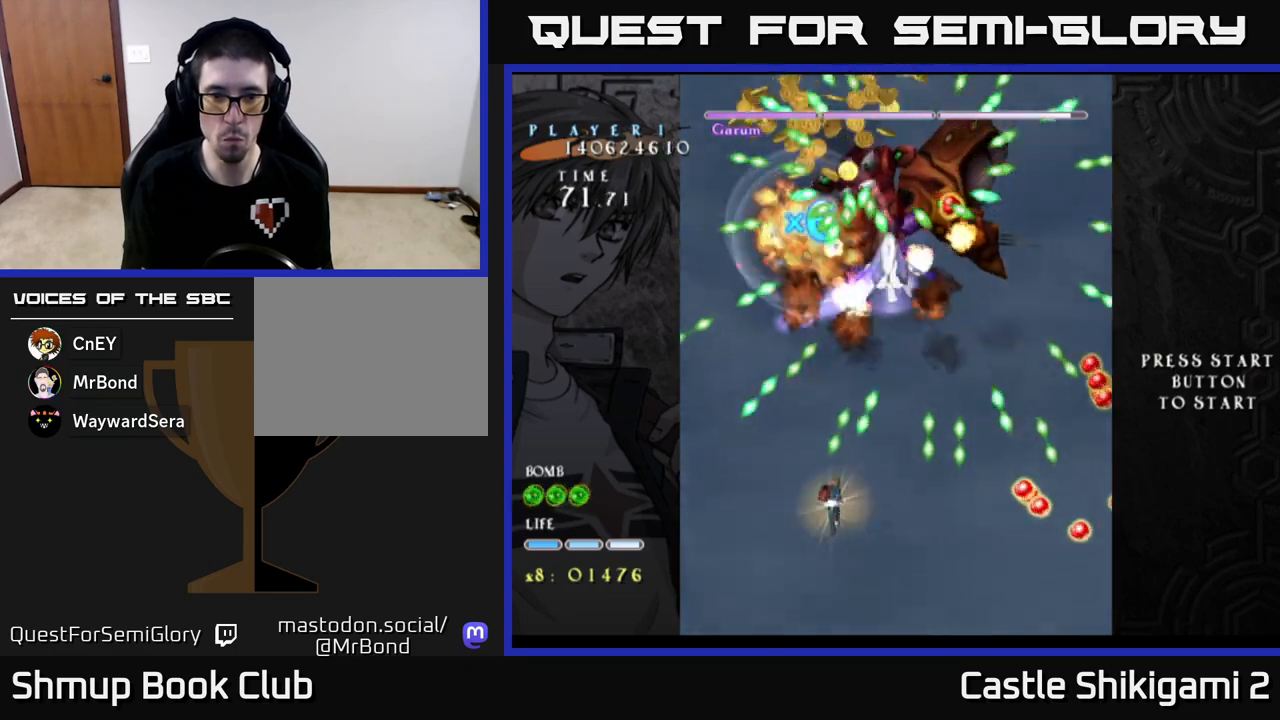
{"buttons": ["X"], "left_stick": "center", "events": [[50, "DPAD_UP", "up"], [283, "DPAD_DOWN", "down"], [433, "DPAD_DOWN", "up"]]}
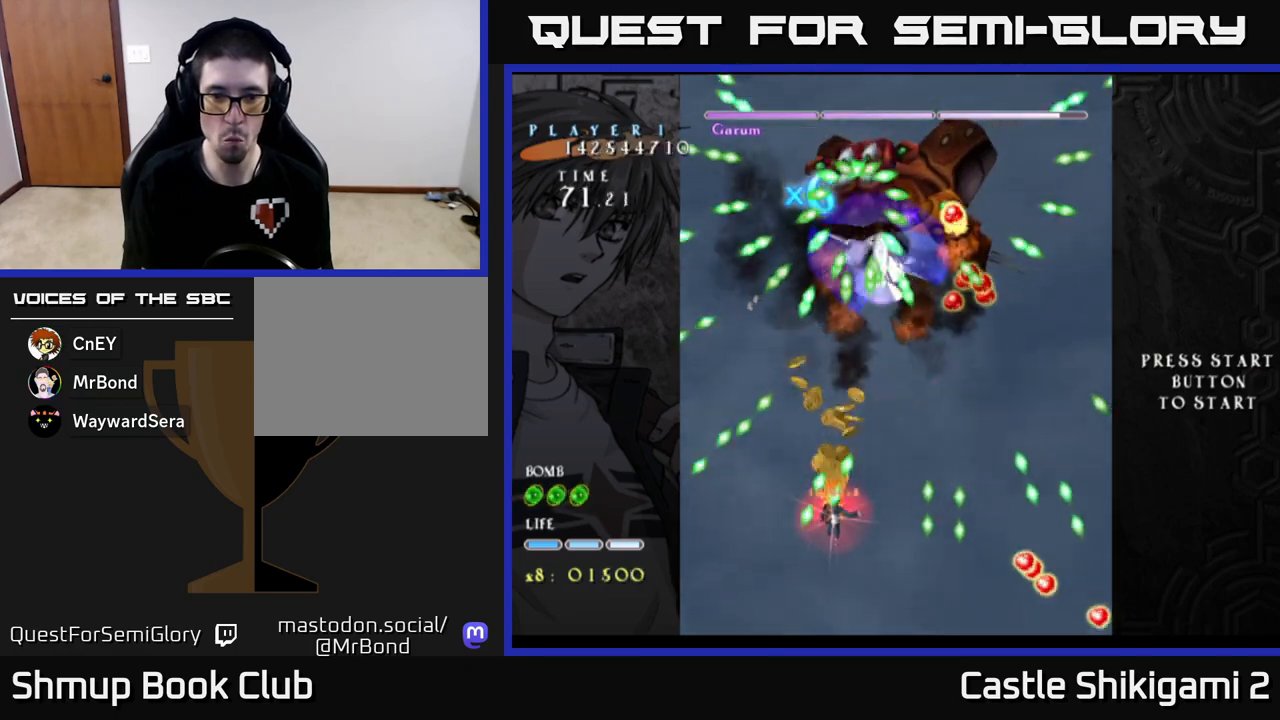
{"buttons": ["X"], "left_stick": "center", "events": [[17, "DPAD_DOWN", "down"], [200, "DPAD_DOWN", "up"], [367, "DPAD_DOWN", "down"], [450, "DPAD_DOWN", "up"]]}
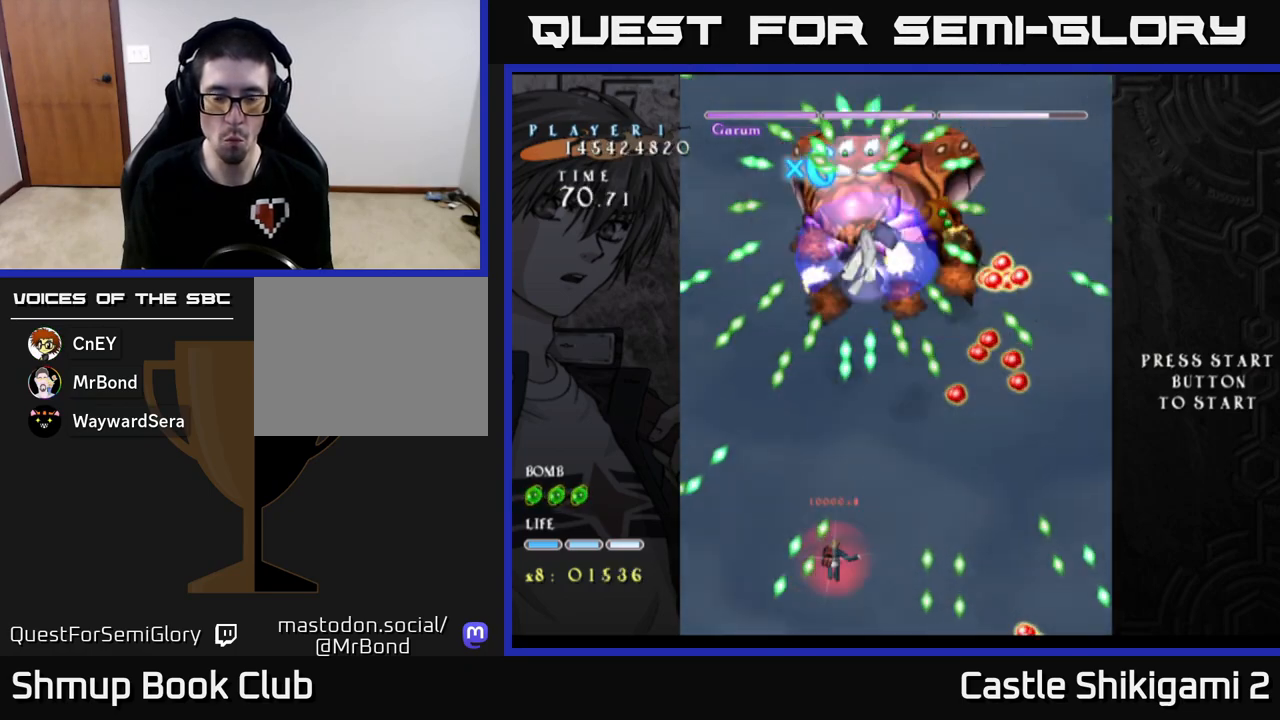
{"buttons": ["X"], "left_stick": "center", "events": [[100, "DPAD_DOWN", "down"], [150, "DPAD_LEFT", "down"], [233, "DPAD_DOWN", "up"], [233, "DPAD_LEFT", "up"], [383, "DPAD_DOWN", "down"], [467, "DPAD_DOWN", "up"]]}
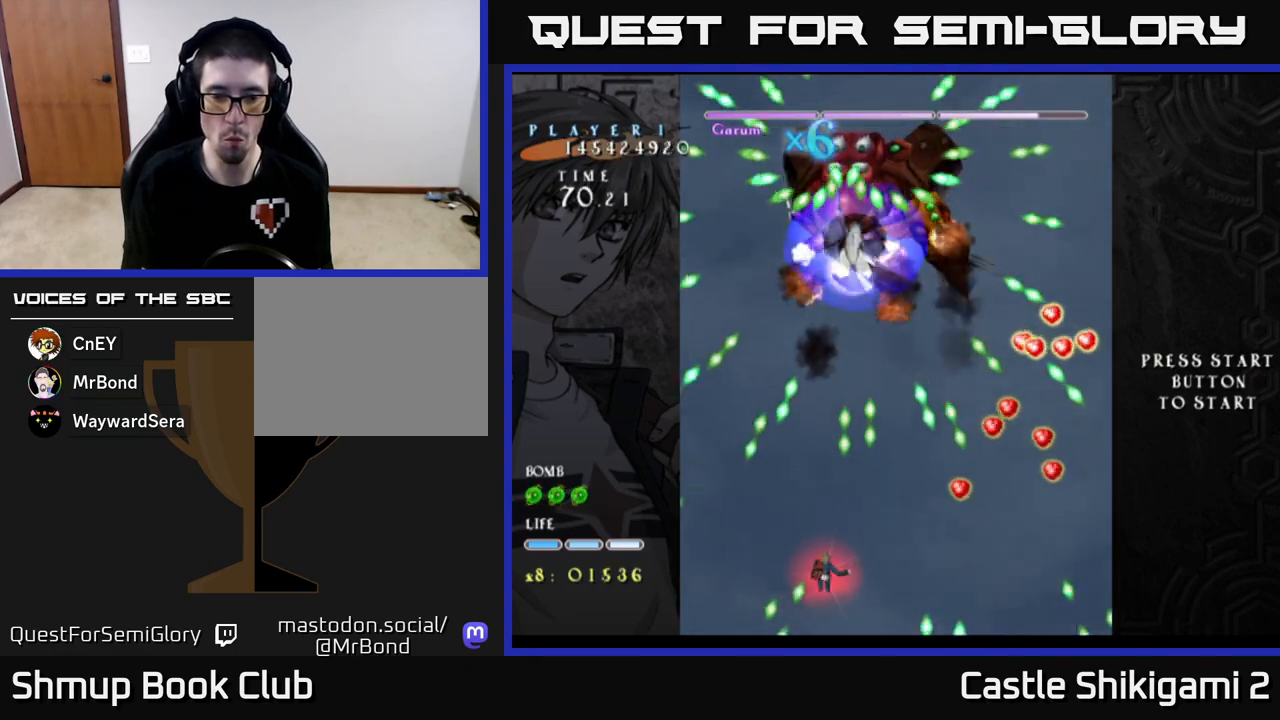
{"buttons": ["X", "DPAD_UP"], "left_stick": "center", "events": [[217, "DPAD_UP", "down"]]}
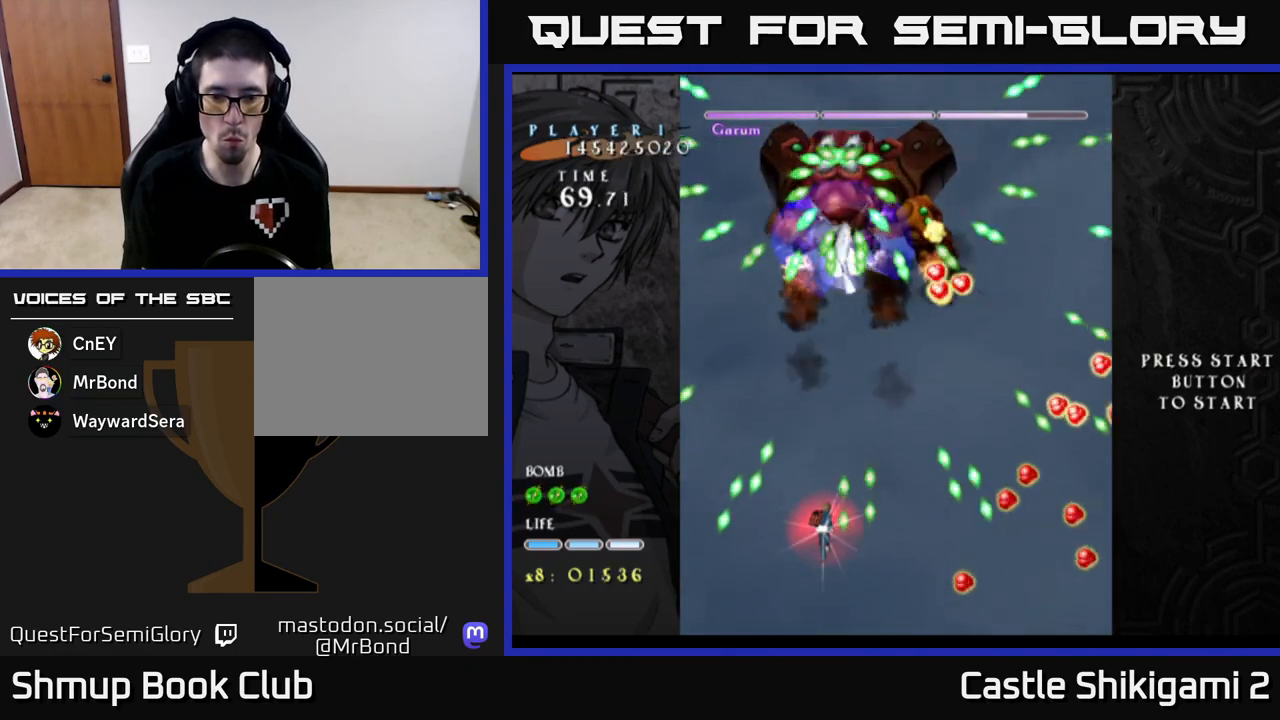
{"buttons": ["X", "DPAD_DOWN"], "left_stick": "center", "events": [[50, "DPAD_UP", "up"], [167, "DPAD_RIGHT", "down"], [217, "DPAD_RIGHT", "up"], [417, "DPAD_DOWN", "down"]]}
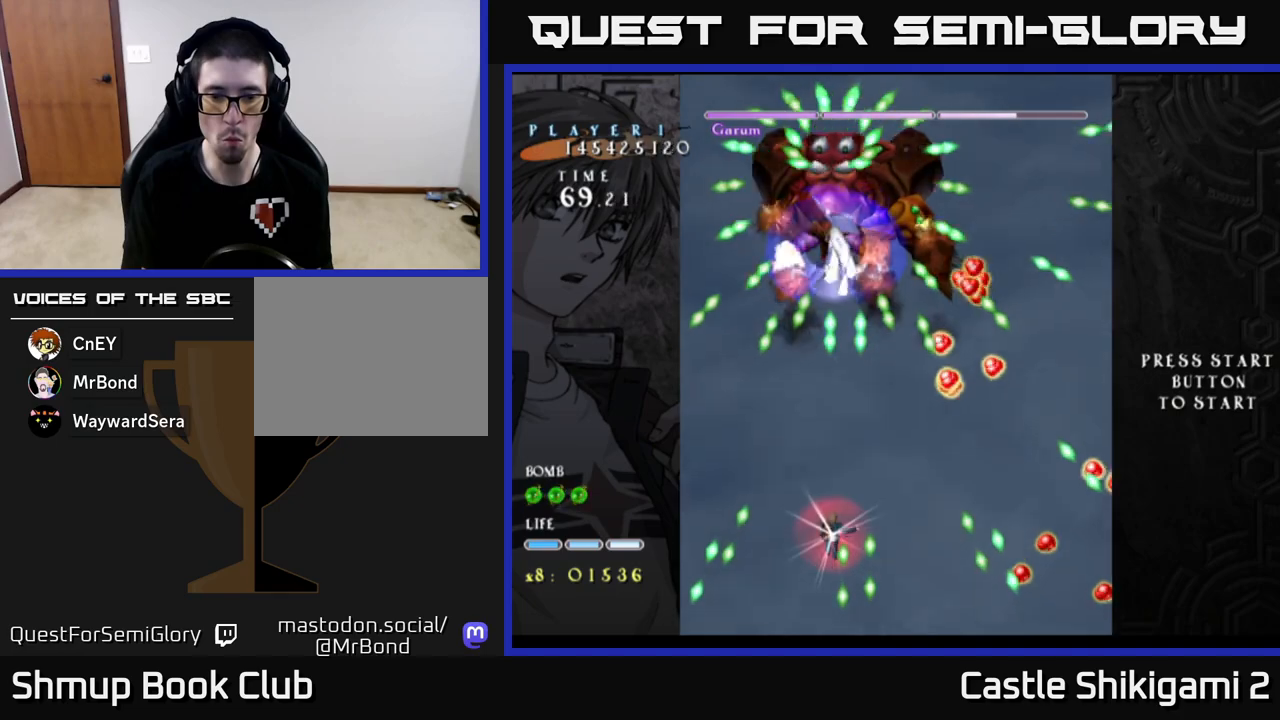
{"buttons": ["X", "DPAD_UP"], "left_stick": "center", "events": [[433, "DPAD_DOWN", "up"], [467, "DPAD_UP", "down"]]}